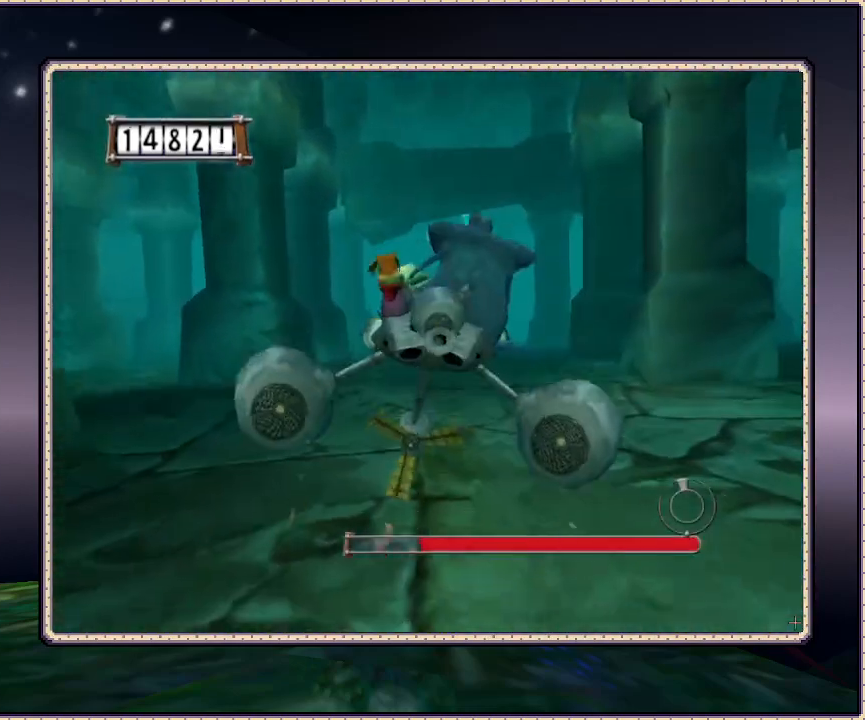
Gameplay with a controller (PlayStation layout); each line is a JSON object with the inputs held at the frame after it. "events" lists button and stick changes between this image and that frame as [ms after this image, input, new state], when the widget could be followed in between. Not read: DPAD_UP HOME L3 R3 SQUARE.
{"buttons": [], "events": [[433, "DPAD_RIGHT", "down"], [483, "DPAD_RIGHT", "up"]]}
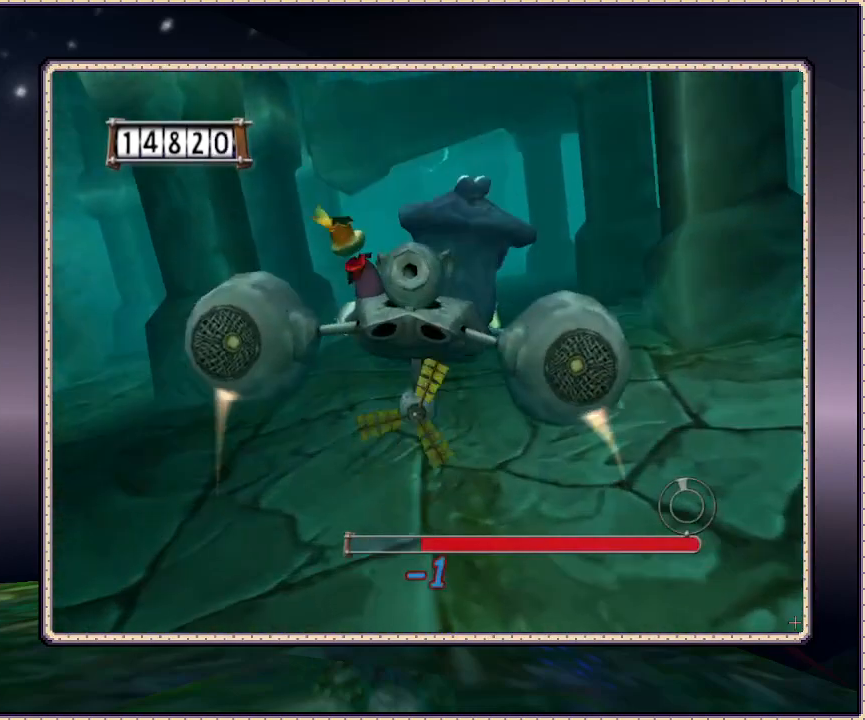
{"buttons": [], "events": [[333, "DPAD_DOWN", "down"], [433, "DPAD_DOWN", "up"]]}
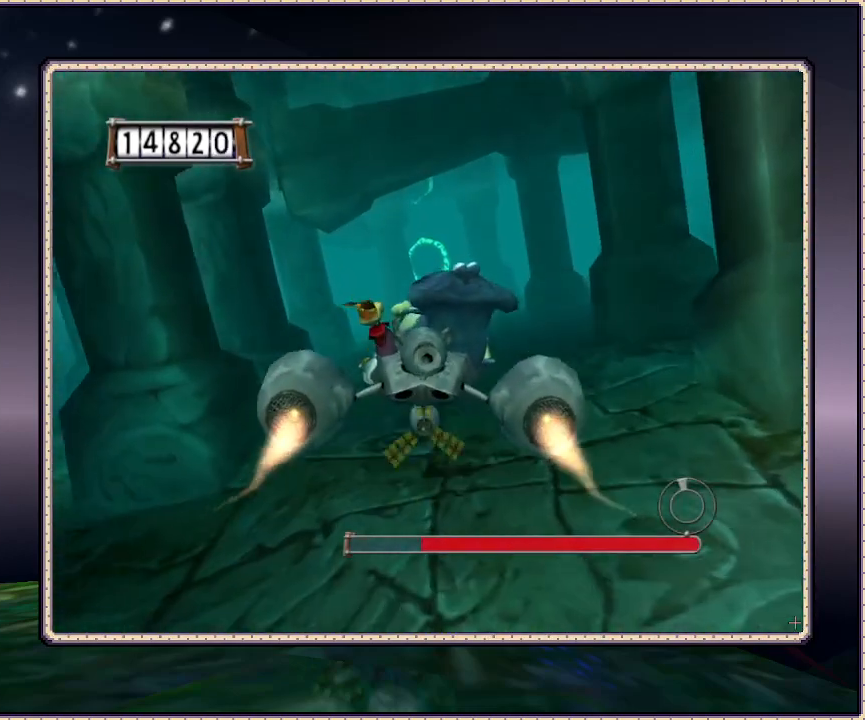
{"buttons": [], "events": [[383, "DPAD_RIGHT", "down"], [483, "DPAD_RIGHT", "up"]]}
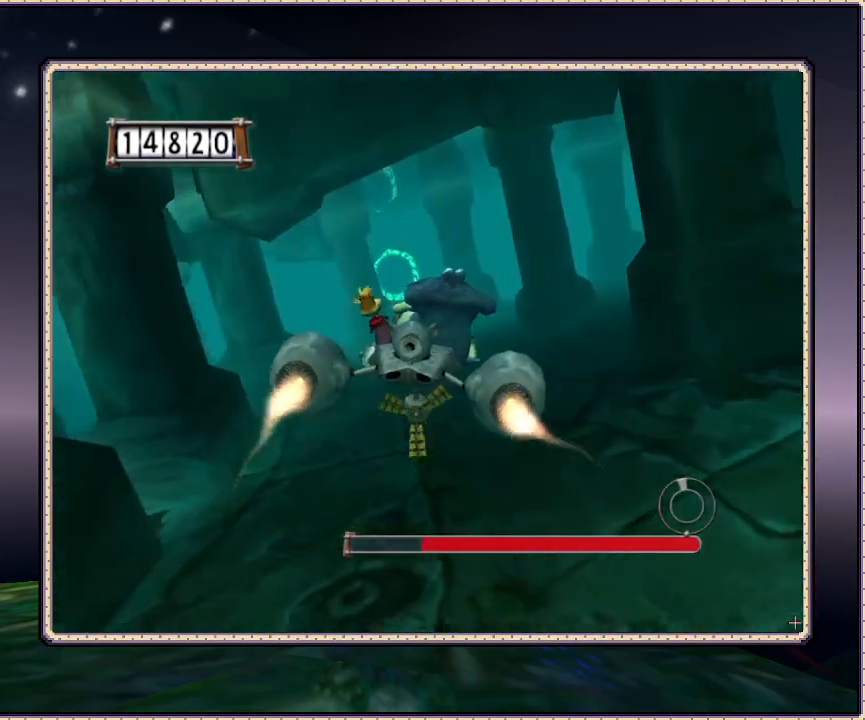
{"buttons": [], "events": []}
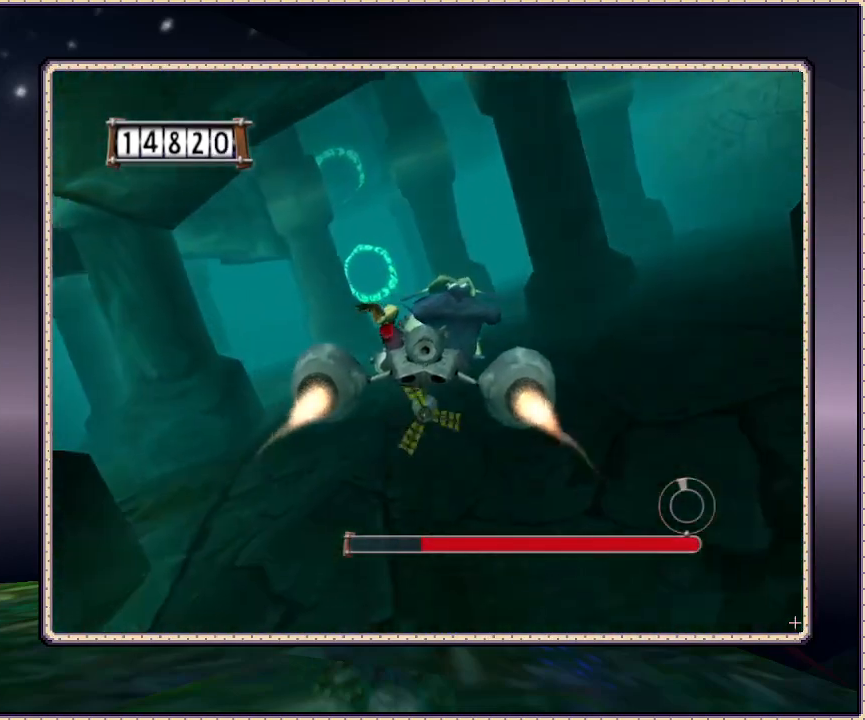
{"buttons": [], "events": [[67, "DPAD_LEFT", "down"], [133, "DPAD_DOWN", "down"], [133, "DPAD_LEFT", "up"], [233, "DPAD_DOWN", "up"]]}
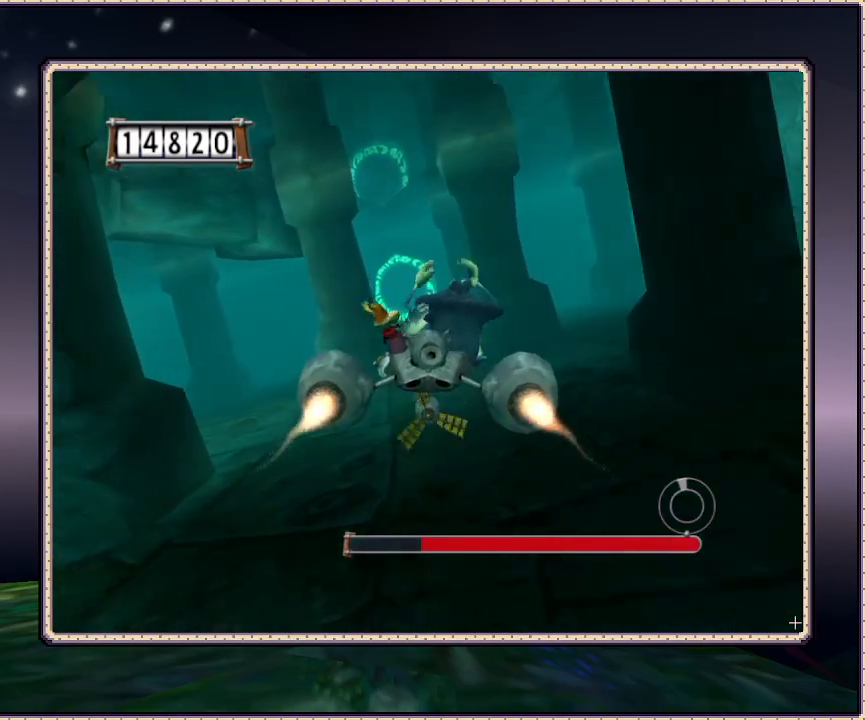
{"buttons": [], "events": []}
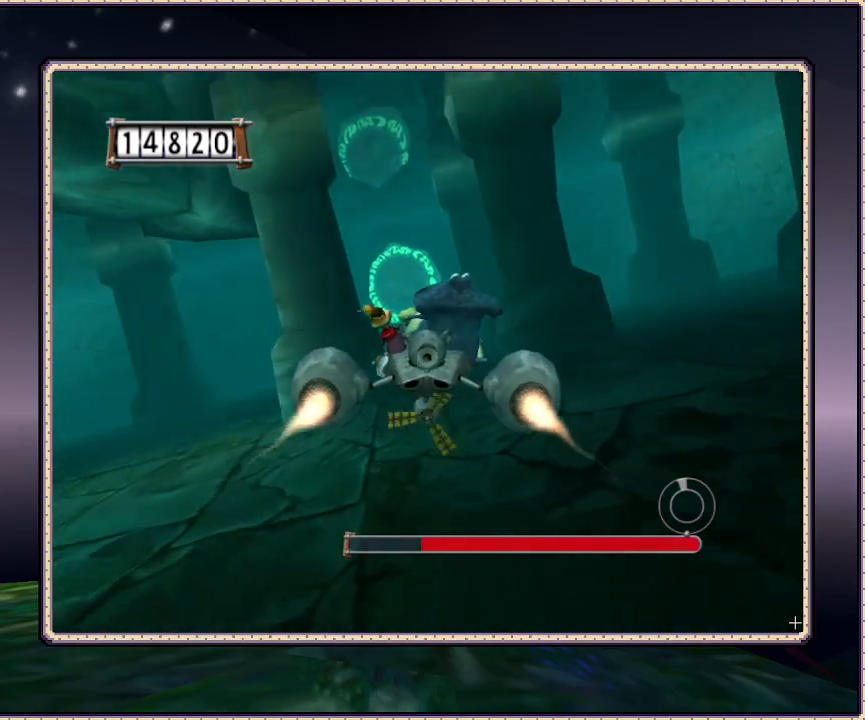
{"buttons": ["DPAD_LEFT"], "events": [[483, "DPAD_LEFT", "down"]]}
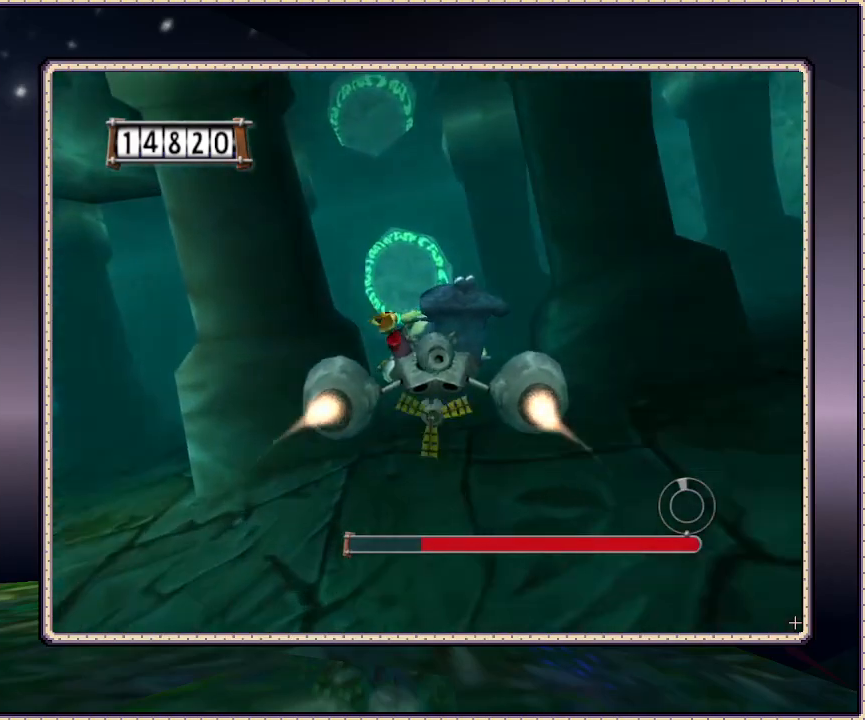
{"buttons": [], "events": [[33, "DPAD_DOWN", "down"], [117, "DPAD_DOWN", "up"], [117, "DPAD_LEFT", "up"]]}
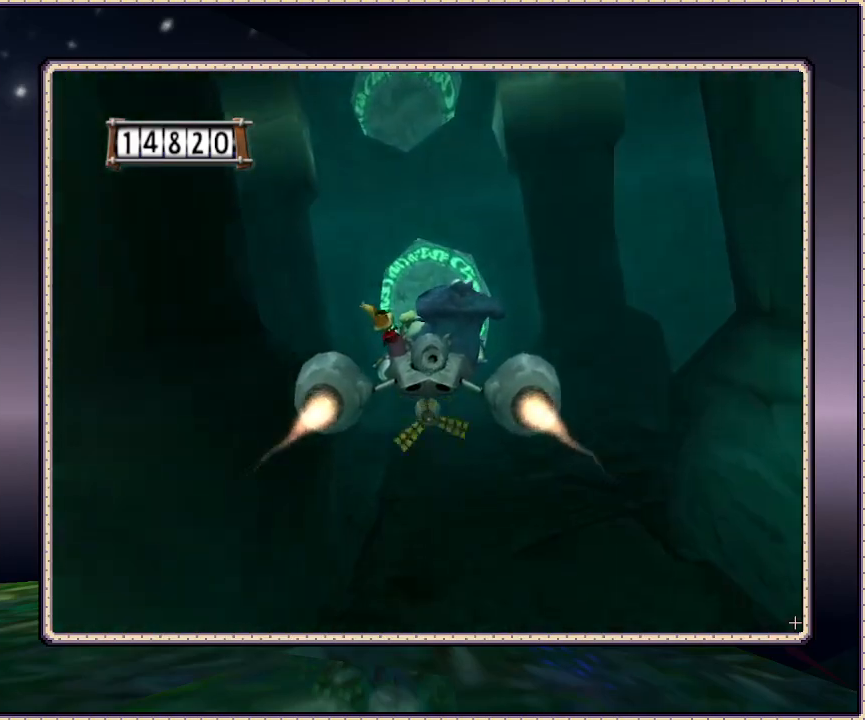
{"buttons": [], "events": []}
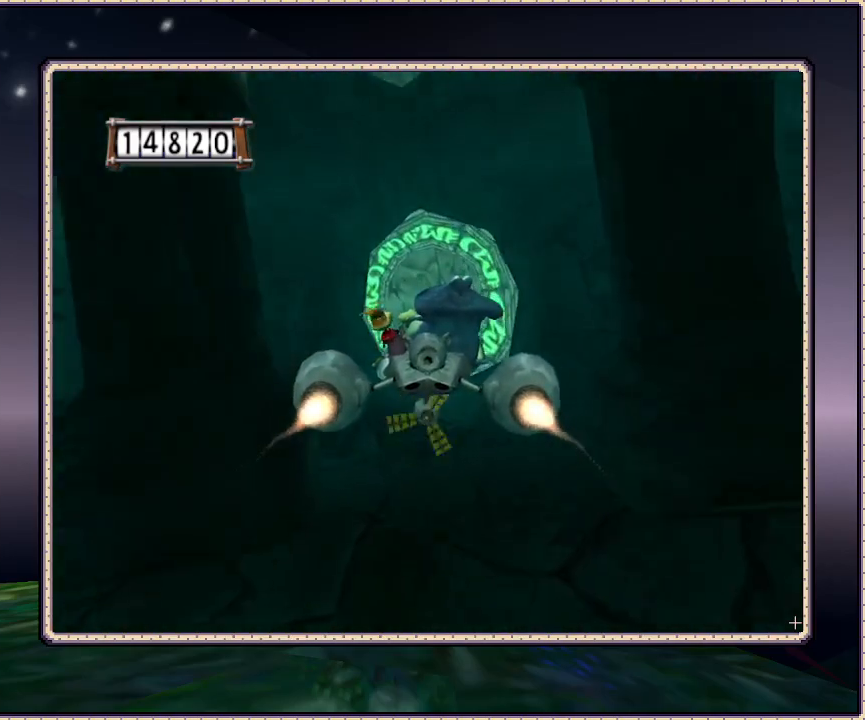
{"buttons": [], "events": []}
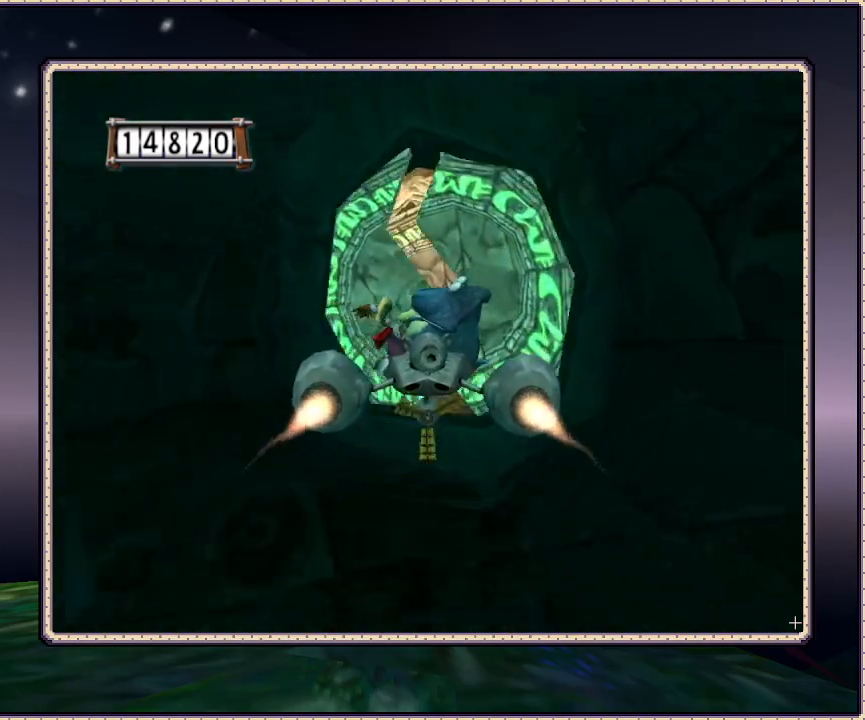
{"buttons": [], "events": [[250, "DPAD_DOWN", "down"], [350, "DPAD_DOWN", "up"]]}
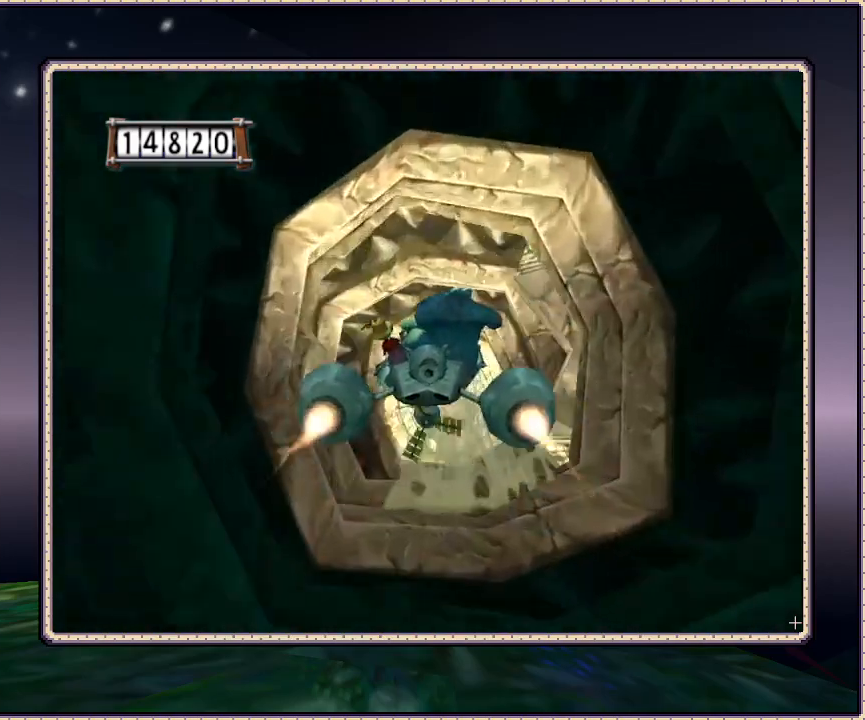
{"buttons": [], "events": []}
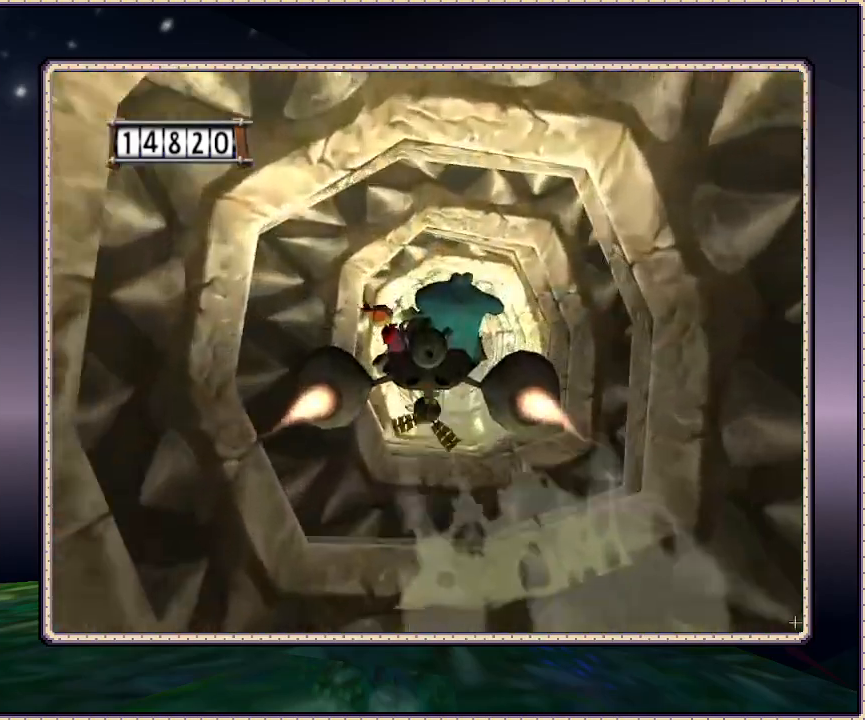
{"buttons": [], "events": [[233, "DPAD_RIGHT", "down"], [300, "DPAD_RIGHT", "up"]]}
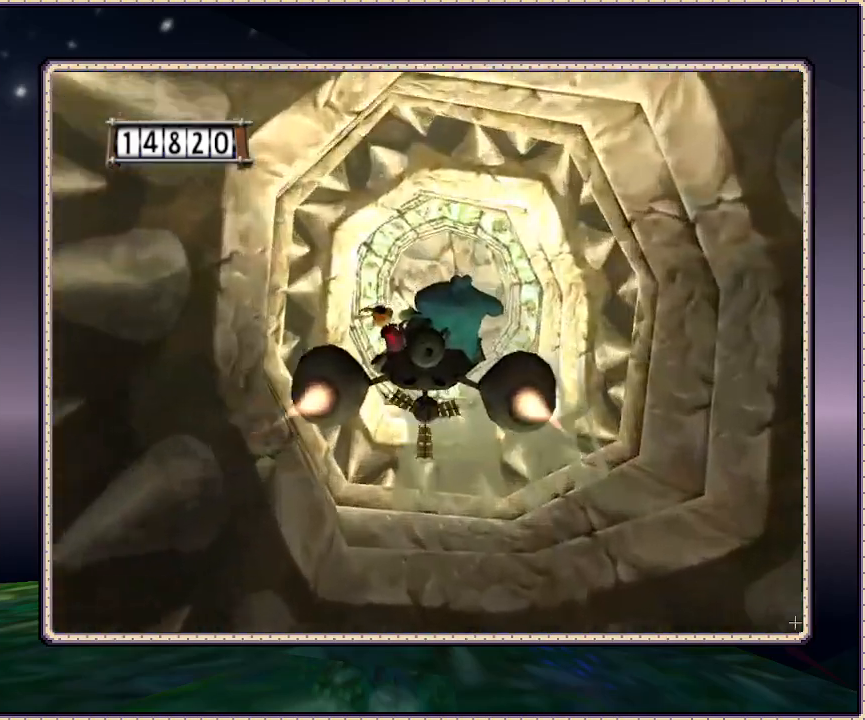
{"buttons": [], "events": [[300, "DPAD_DOWN", "down"], [467, "DPAD_DOWN", "up"]]}
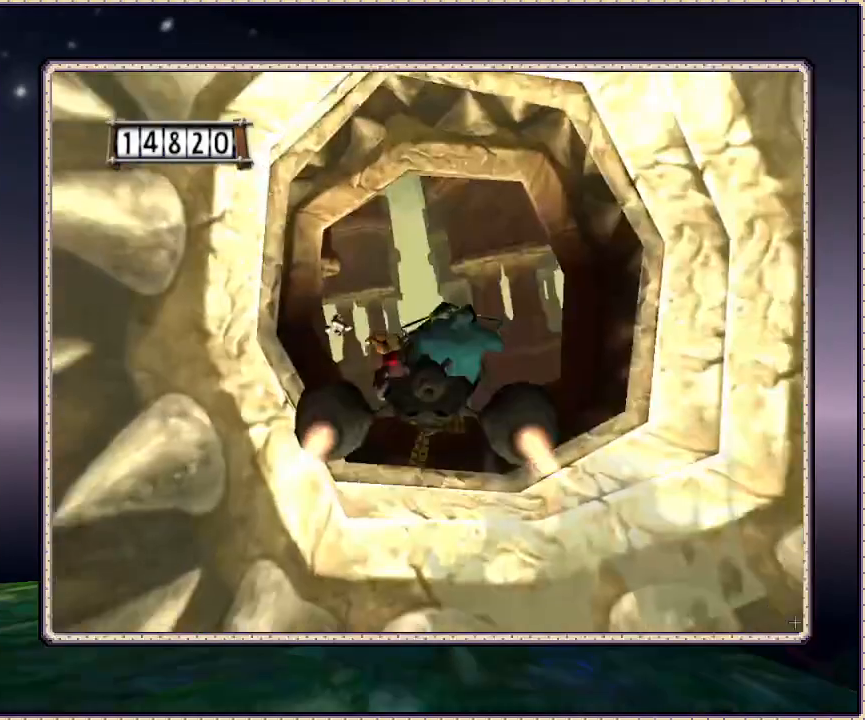
{"buttons": [], "events": []}
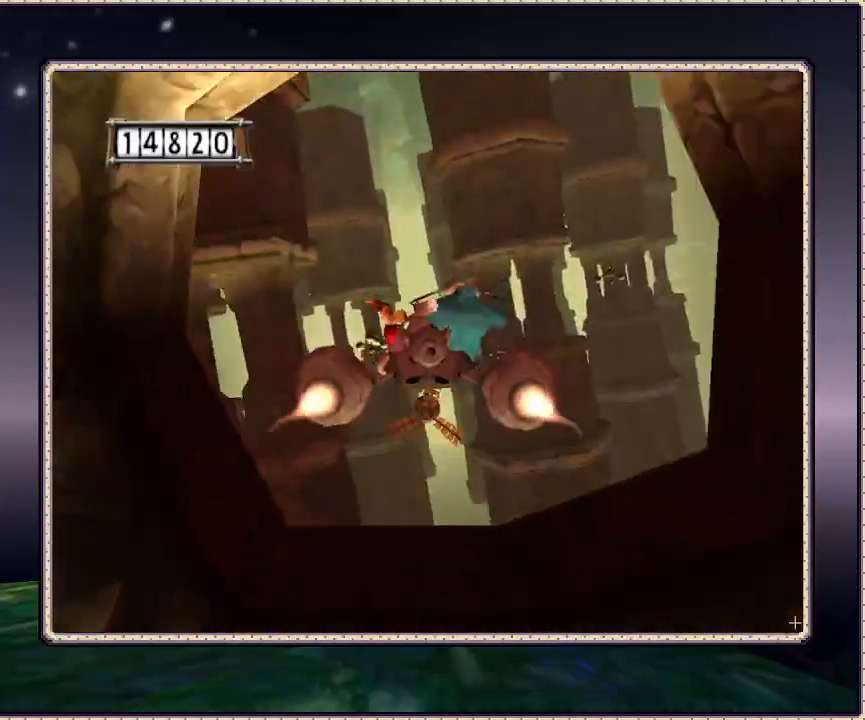
{"buttons": [], "events": []}
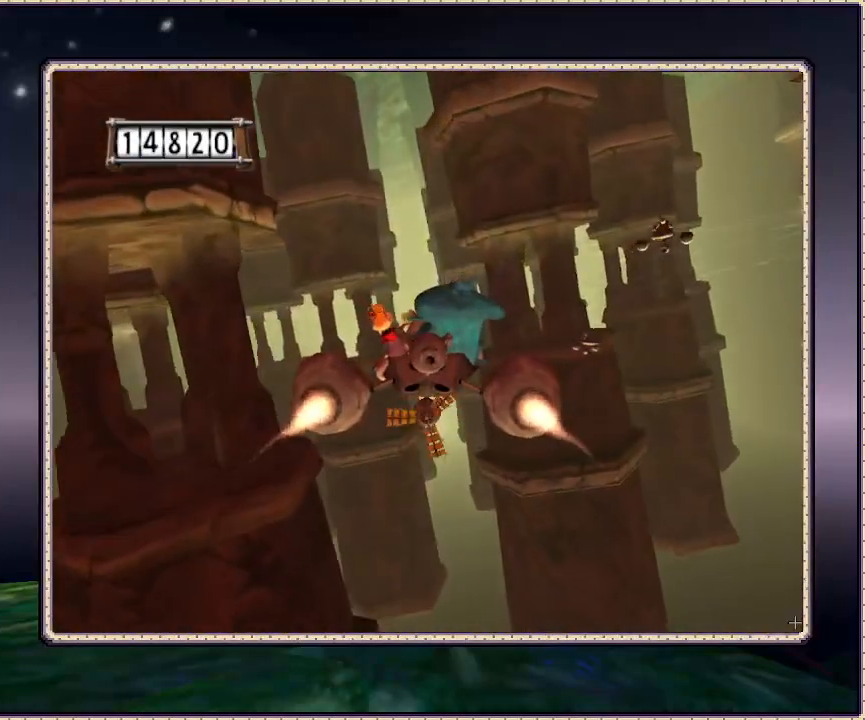
{"buttons": [], "events": []}
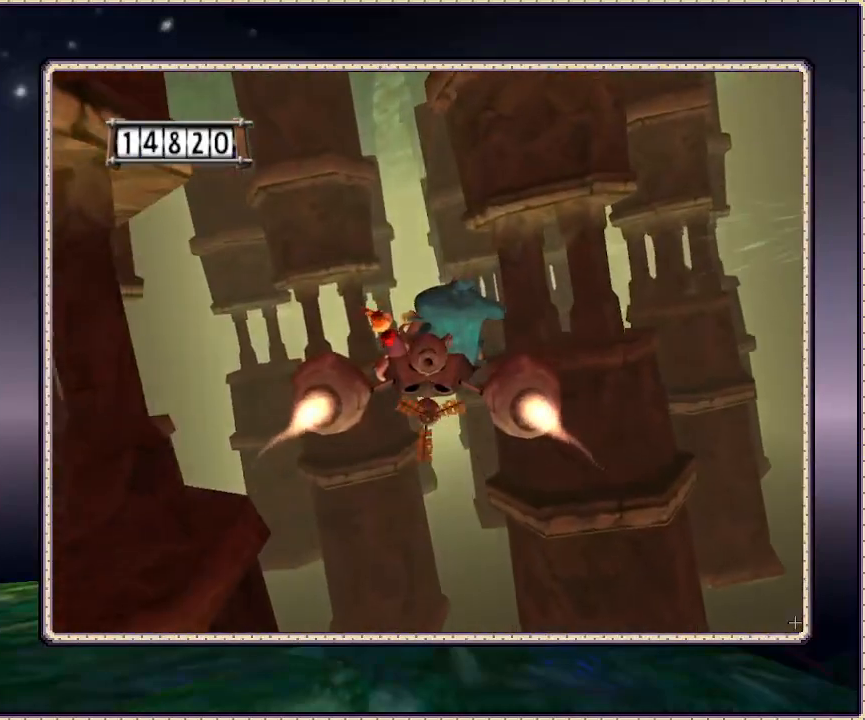
{"buttons": [], "events": []}
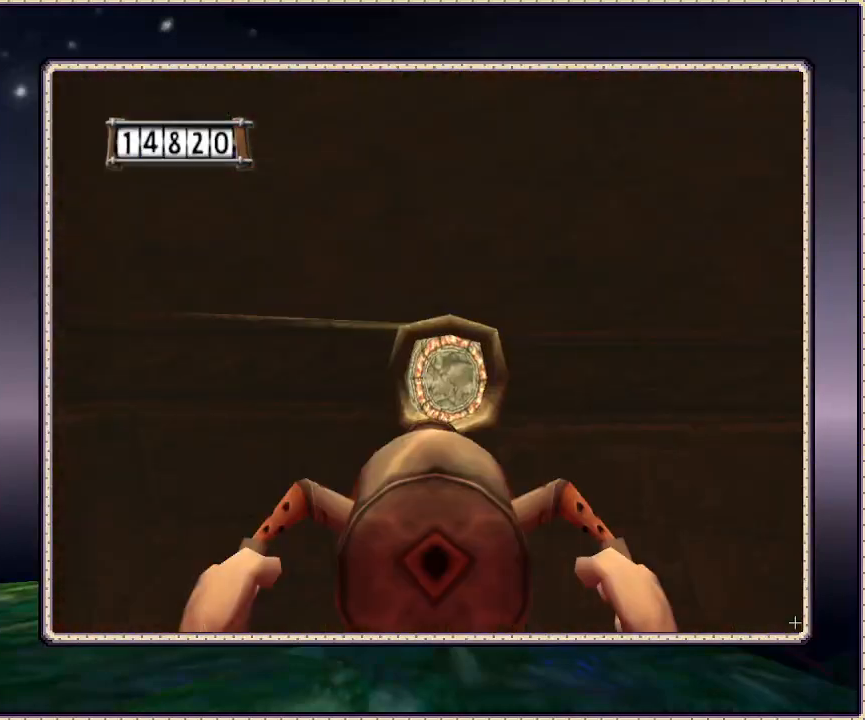
{"buttons": [], "events": []}
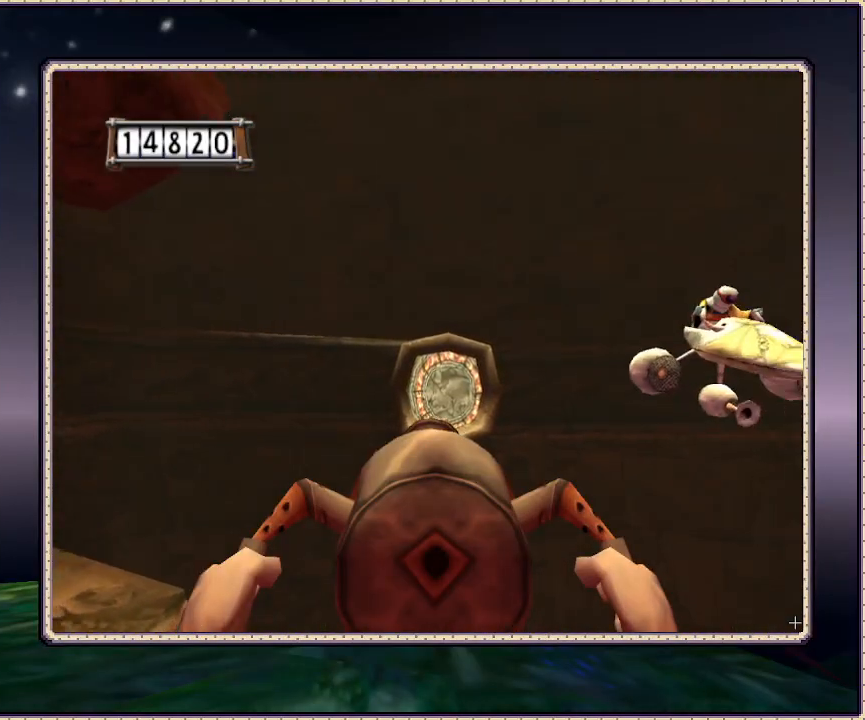
{"buttons": ["DPAD_DOWN", "DPAD_RIGHT"], "events": [[283, "DPAD_RIGHT", "down"], [483, "DPAD_DOWN", "down"]]}
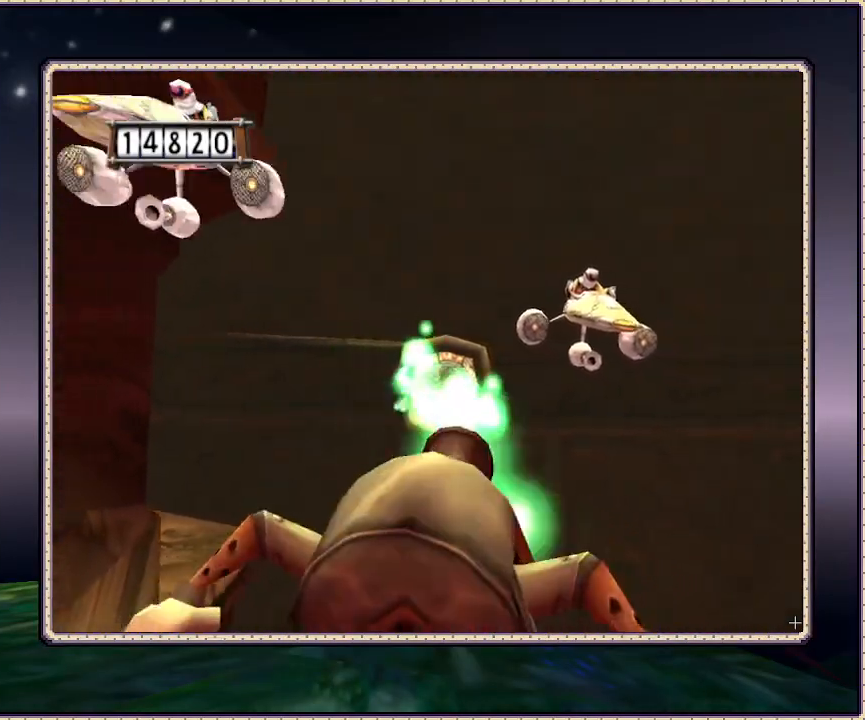
{"buttons": ["DPAD_RIGHT"], "events": [[167, "DPAD_DOWN", "up"], [167, "DPAD_RIGHT", "up"], [433, "DPAD_RIGHT", "down"]]}
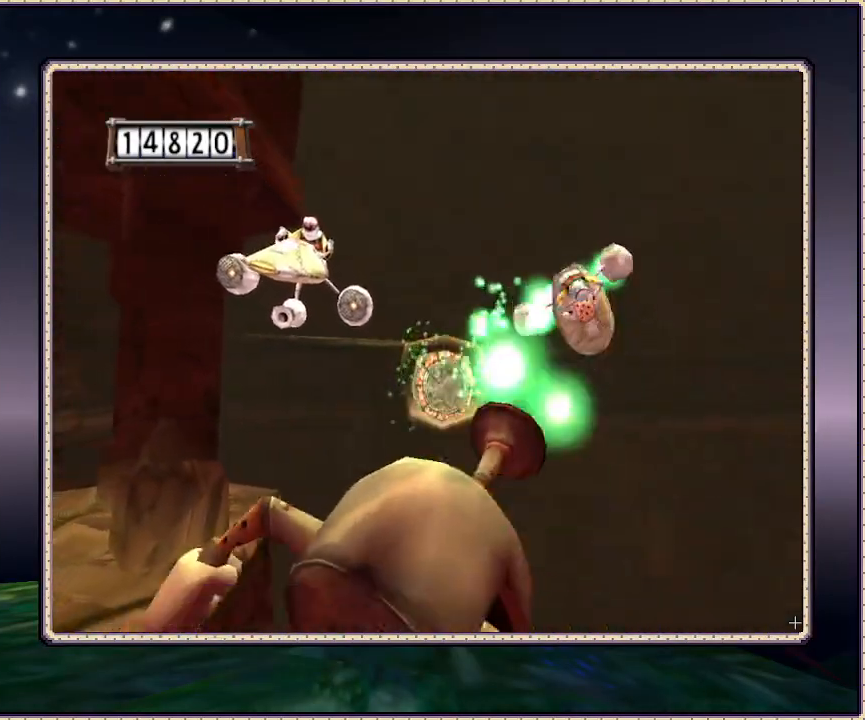
{"buttons": ["DPAD_LEFT"], "events": [[50, "DPAD_RIGHT", "up"], [83, "DPAD_LEFT", "down"]]}
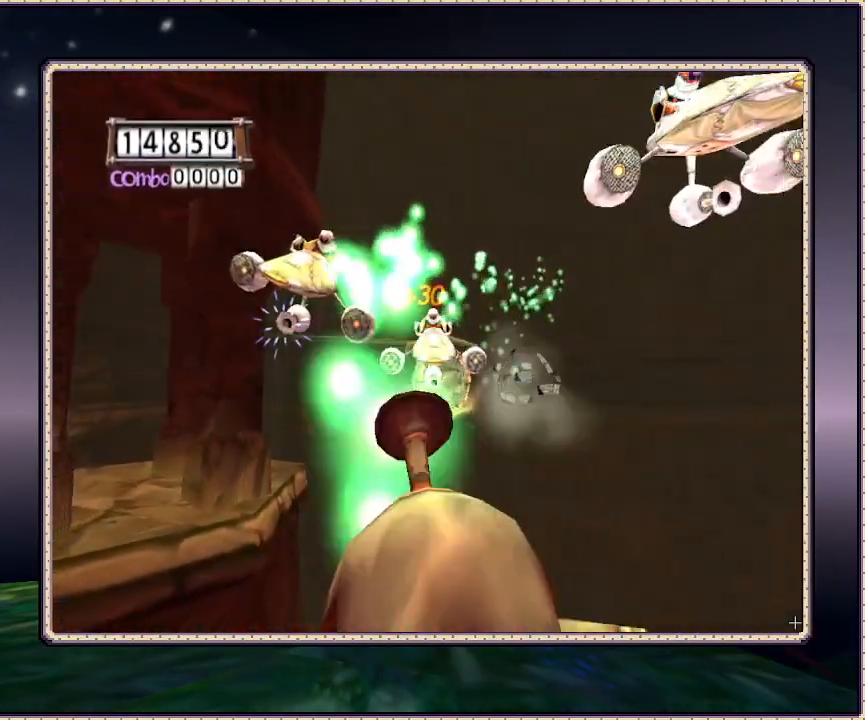
{"buttons": ["DPAD_RIGHT"], "events": [[117, "DPAD_LEFT", "up"], [333, "DPAD_RIGHT", "down"]]}
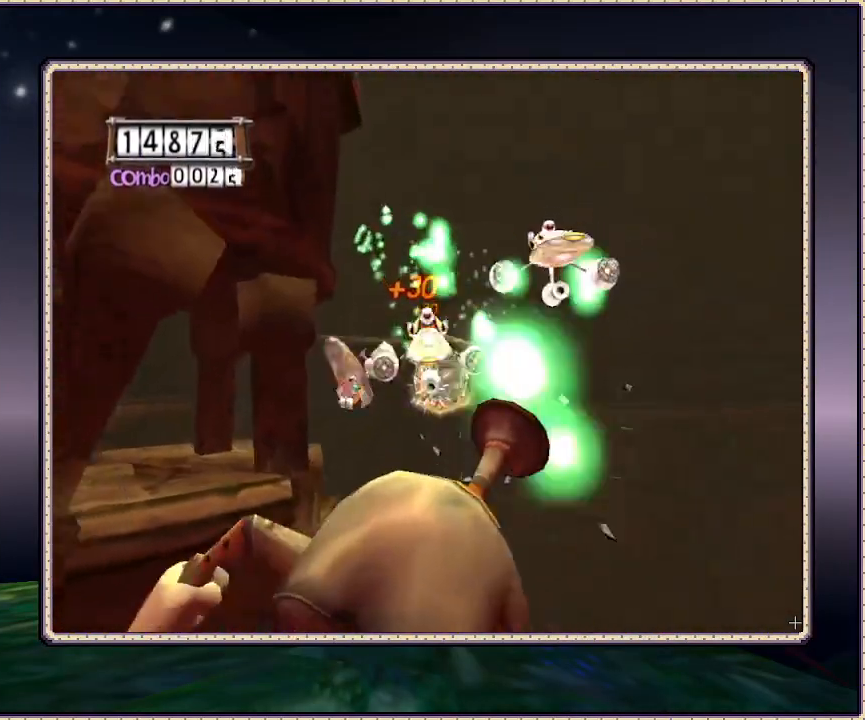
{"buttons": ["DPAD_LEFT"], "events": [[233, "DPAD_RIGHT", "up"], [300, "DPAD_LEFT", "down"]]}
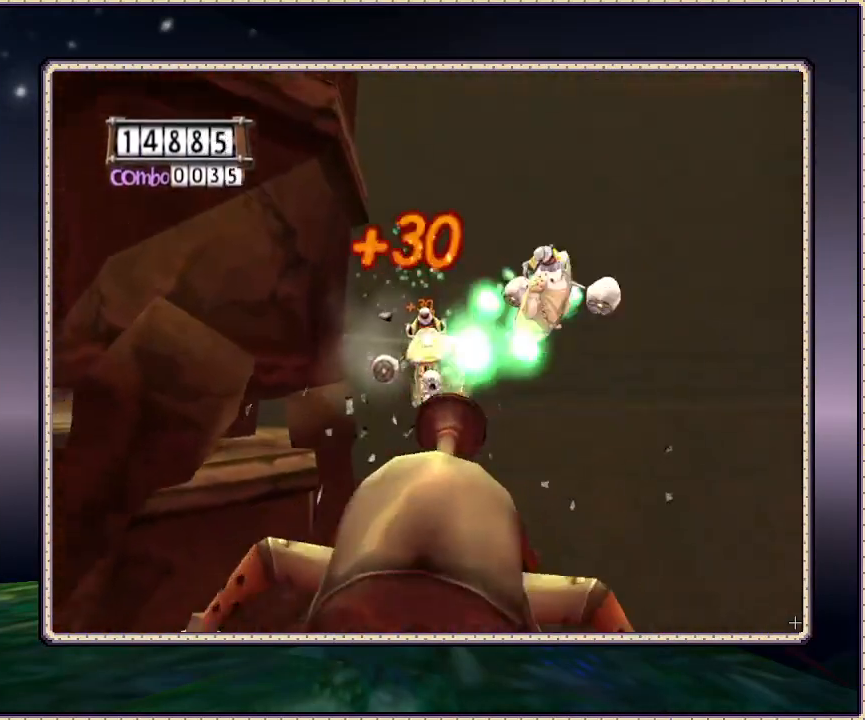
{"buttons": [], "events": [[100, "DPAD_LEFT", "up"]]}
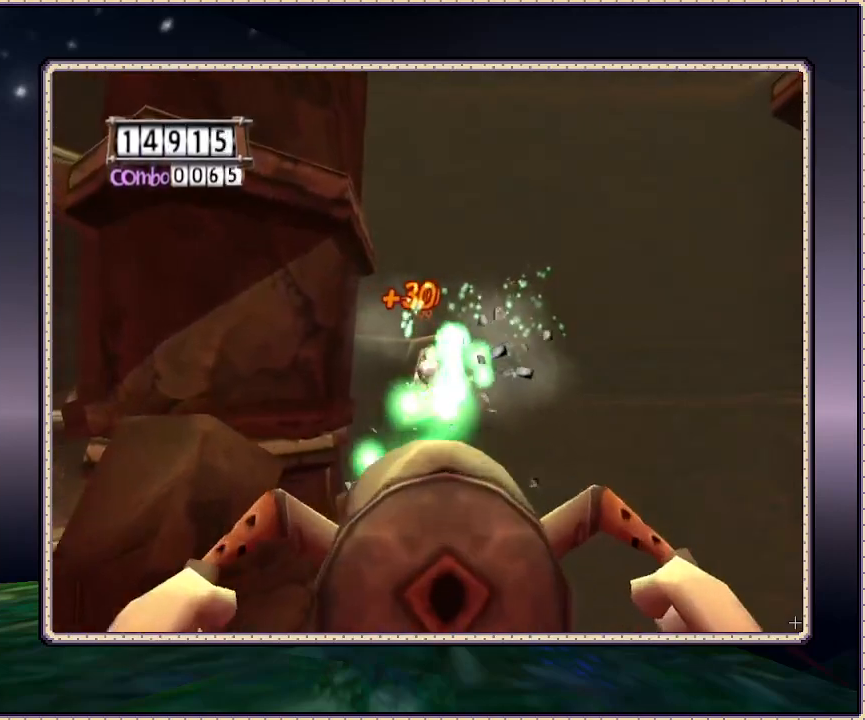
{"buttons": ["DPAD_DOWN"], "events": [[383, "DPAD_DOWN", "down"]]}
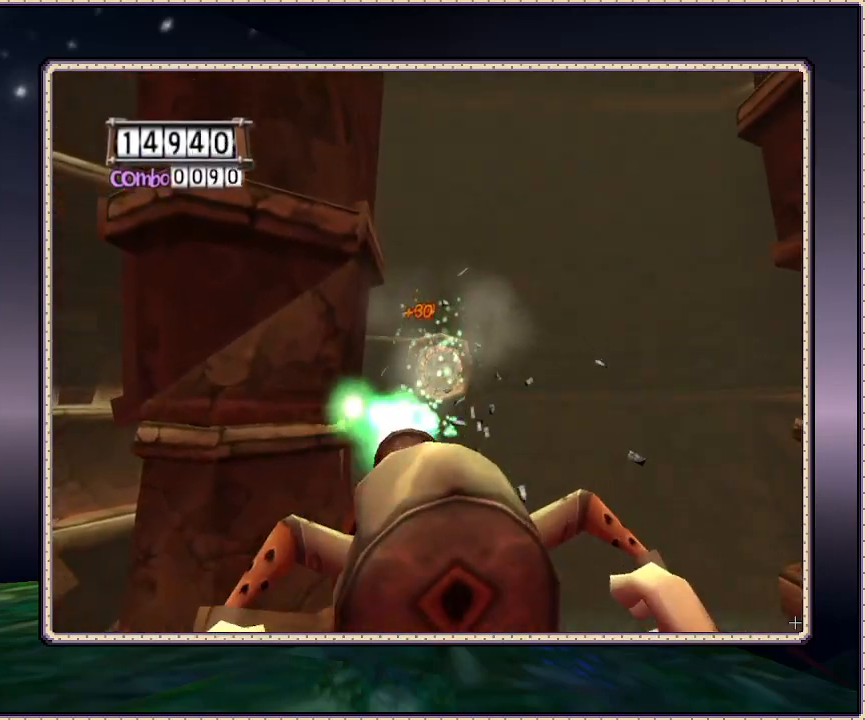
{"buttons": ["DPAD_RIGHT"], "events": [[17, "DPAD_DOWN", "up"], [400, "DPAD_RIGHT", "down"]]}
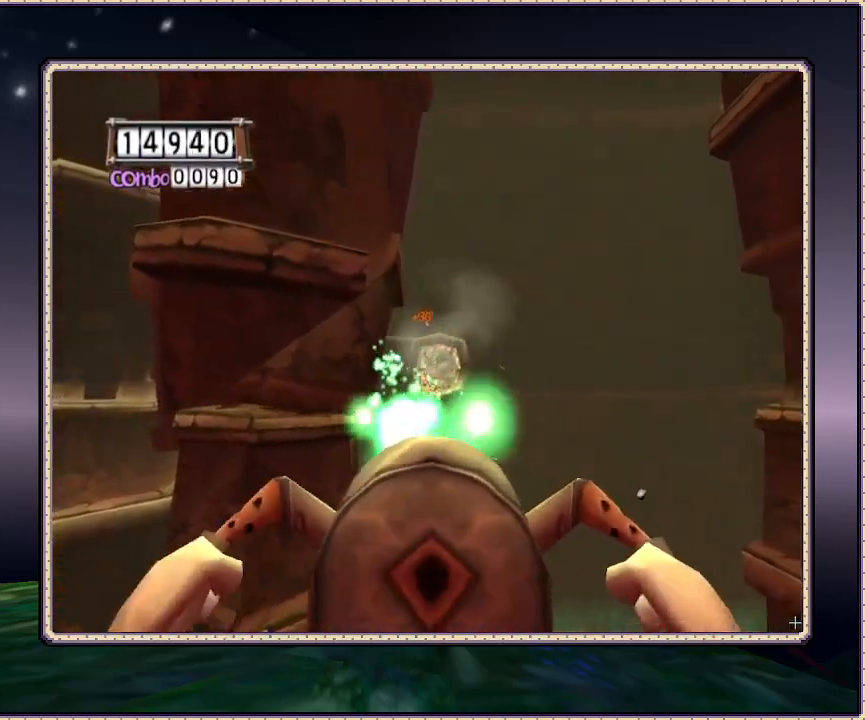
{"buttons": [], "events": [[133, "DPAD_DOWN", "down"], [133, "DPAD_RIGHT", "up"], [300, "DPAD_DOWN", "up"]]}
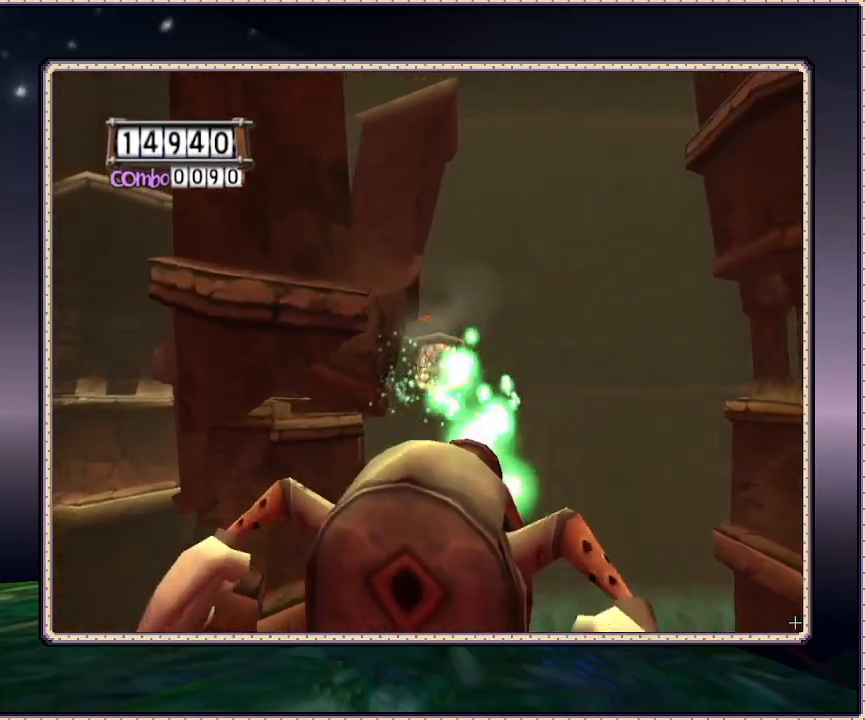
{"buttons": [], "events": [[217, "DPAD_LEFT", "down"], [267, "DPAD_DOWN", "down"], [367, "DPAD_LEFT", "up"], [450, "DPAD_DOWN", "up"]]}